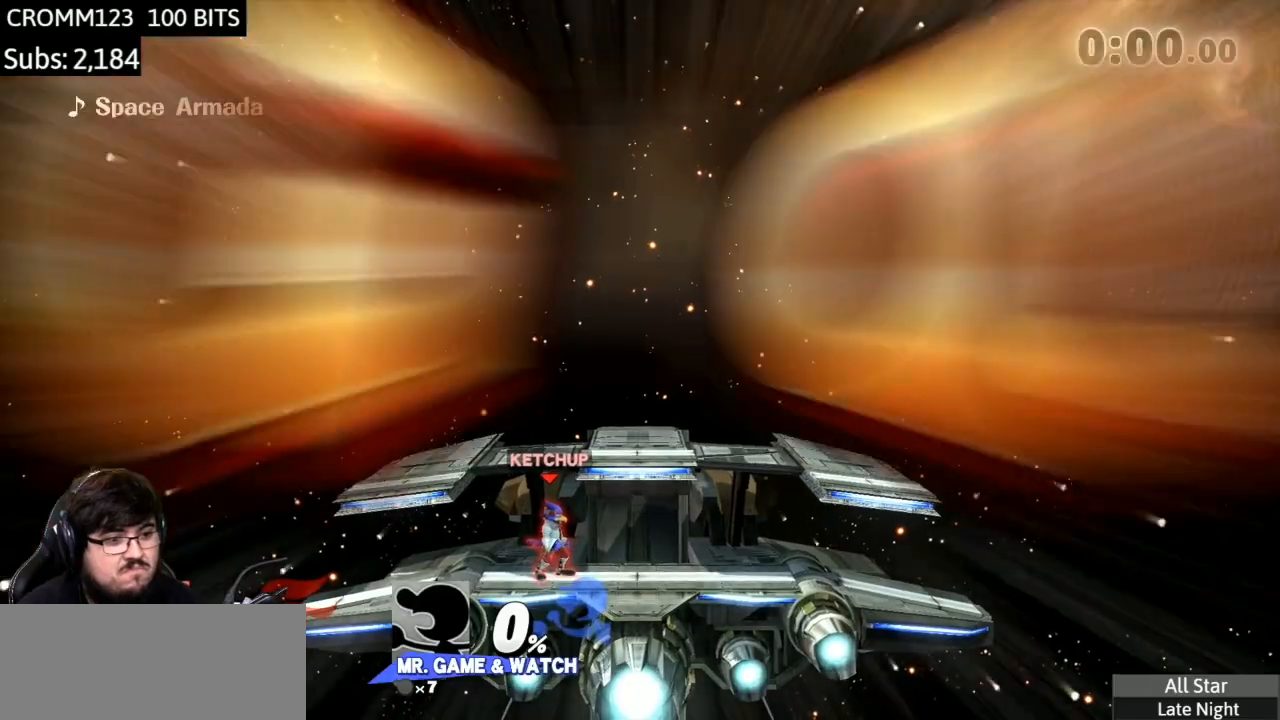
Gameplay with a controller (Nintendo layout); each line is a JSON object with the inputs held at the frame after it. "events" lists button and stick changes between this image and that frame as [ms after this image, input, new state], when the widget could be followed in between. Not read: L3 R3.
{"buttons": [], "left_stick": "up-right", "right_stick": "center", "events": [[200, "left_stick", "up-right"]]}
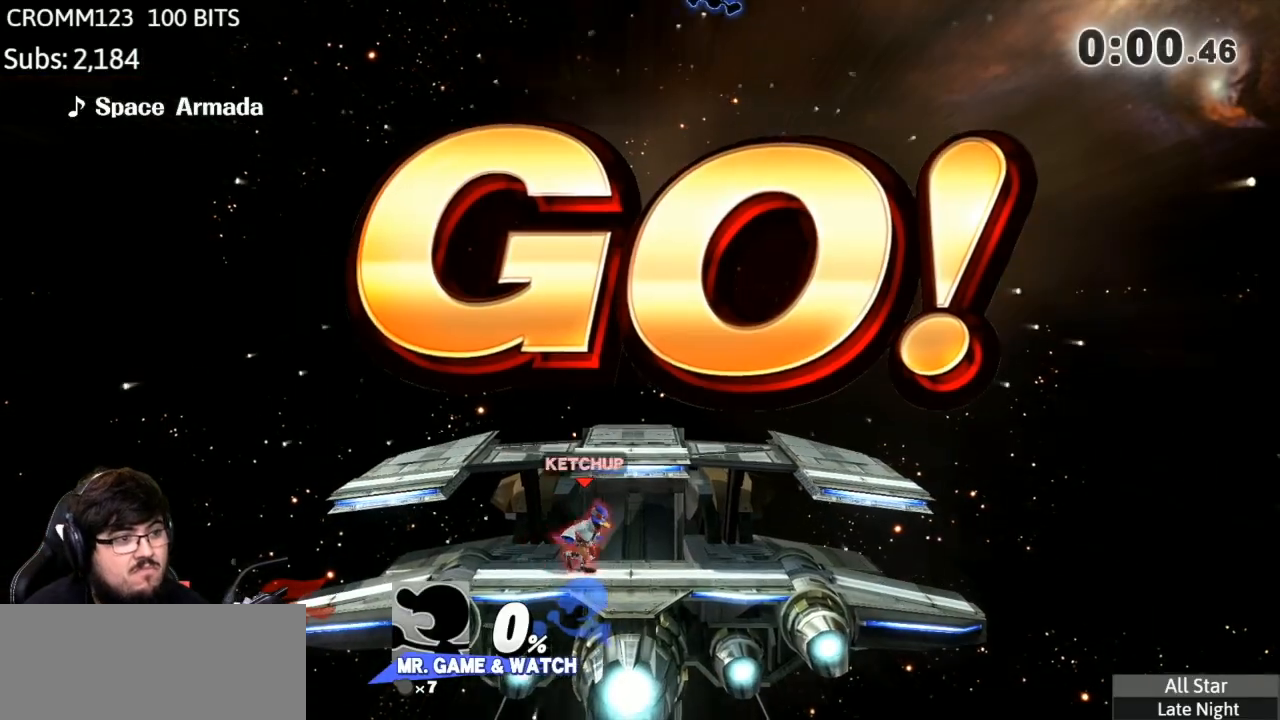
{"buttons": [], "left_stick": "center", "right_stick": "center", "events": [[134, "left_stick", "center"], [234, "Y", "down"], [501, "Y", "up"]]}
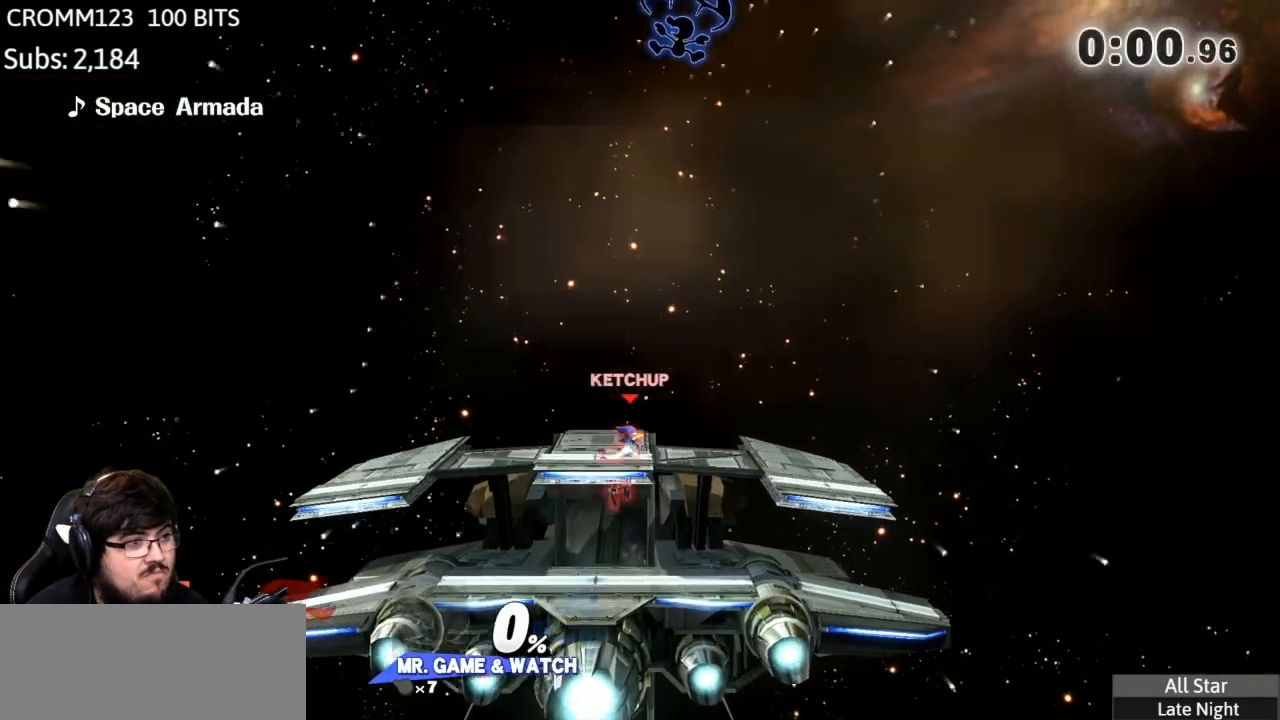
{"buttons": ["A"], "left_stick": "up", "right_stick": "center", "events": [[166, "Y", "down"], [200, "left_stick", "right"], [267, "Y", "up"], [300, "left_stick", "up"], [333, "A", "down"]]}
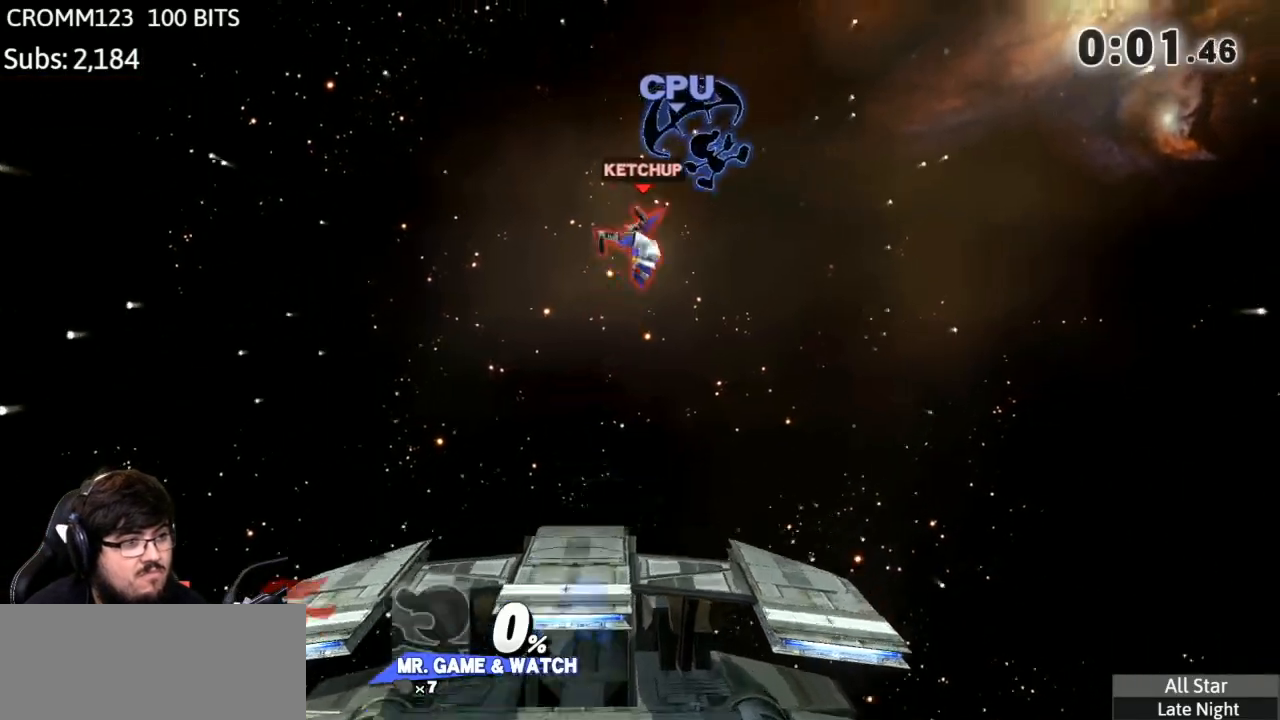
{"buttons": [], "left_stick": "down", "right_stick": "center", "events": [[34, "A", "up"], [134, "left_stick", "up-left"], [300, "left_stick", "down"]]}
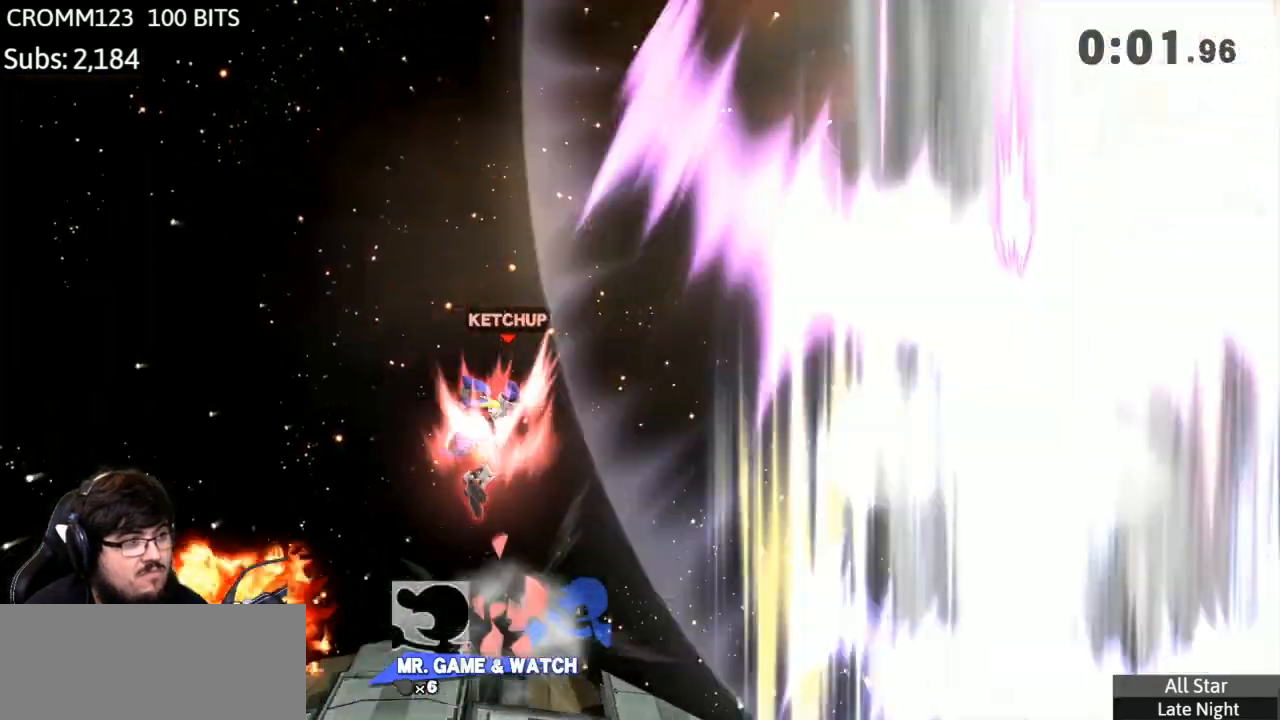
{"buttons": [], "left_stick": "up-left", "right_stick": "center", "events": [[66, "left_stick", "center"], [233, "left_stick", "up-left"]]}
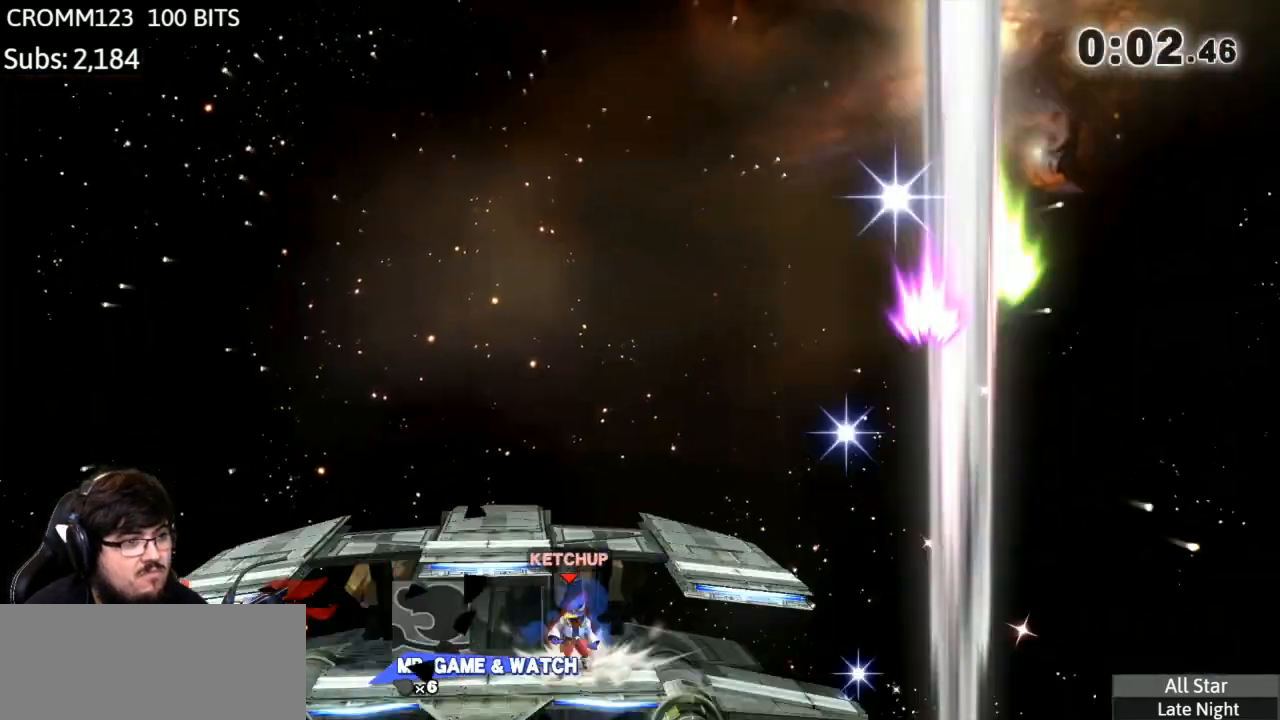
{"buttons": [], "left_stick": "up-left", "right_stick": "center", "events": [[33, "left_stick", "center"], [467, "left_stick", "up-left"]]}
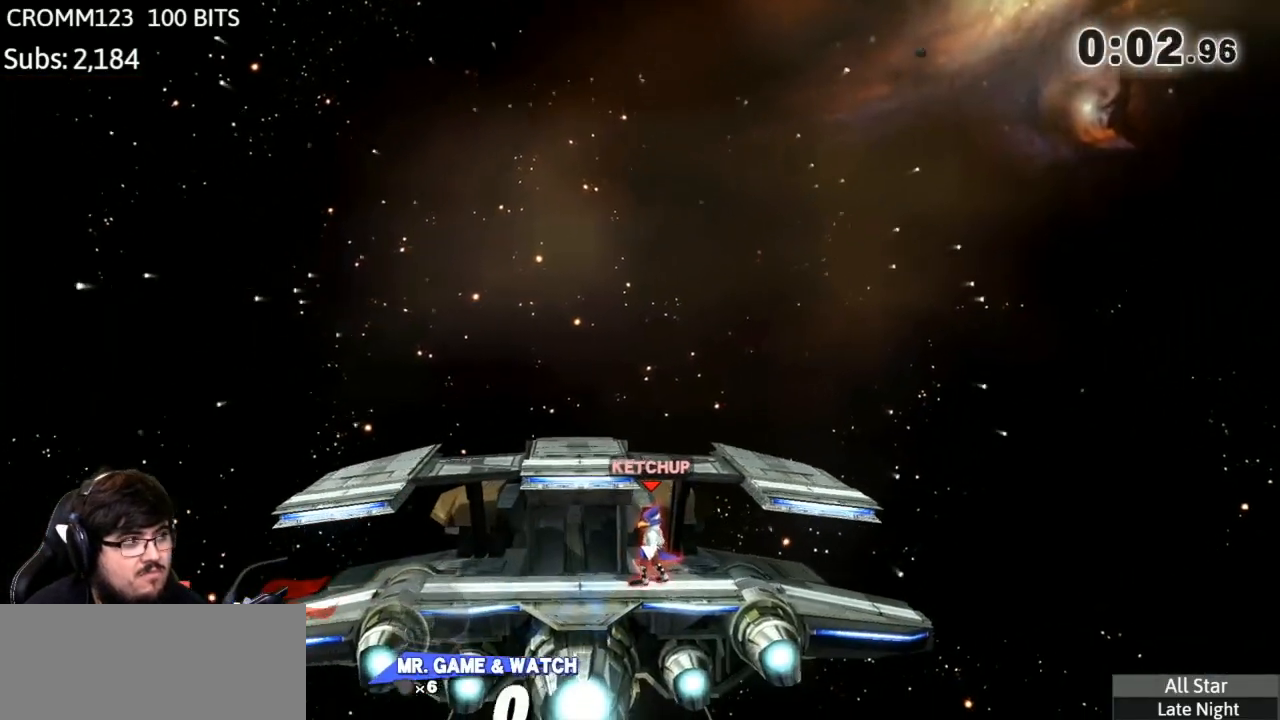
{"buttons": [], "left_stick": "up-left", "right_stick": "center", "events": [[200, "left_stick", "center"], [333, "left_stick", "up-left"]]}
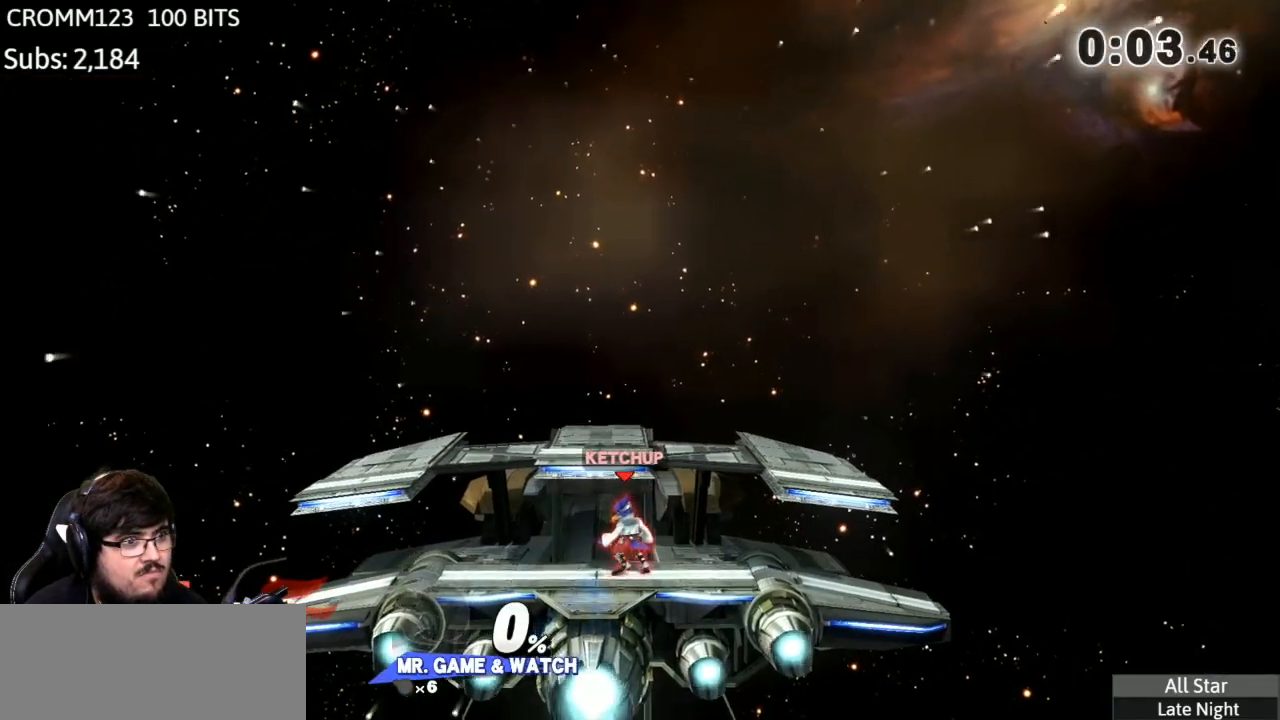
{"buttons": [], "left_stick": "up-left", "right_stick": "center", "events": [[300, "left_stick", "center"], [501, "left_stick", "up-left"]]}
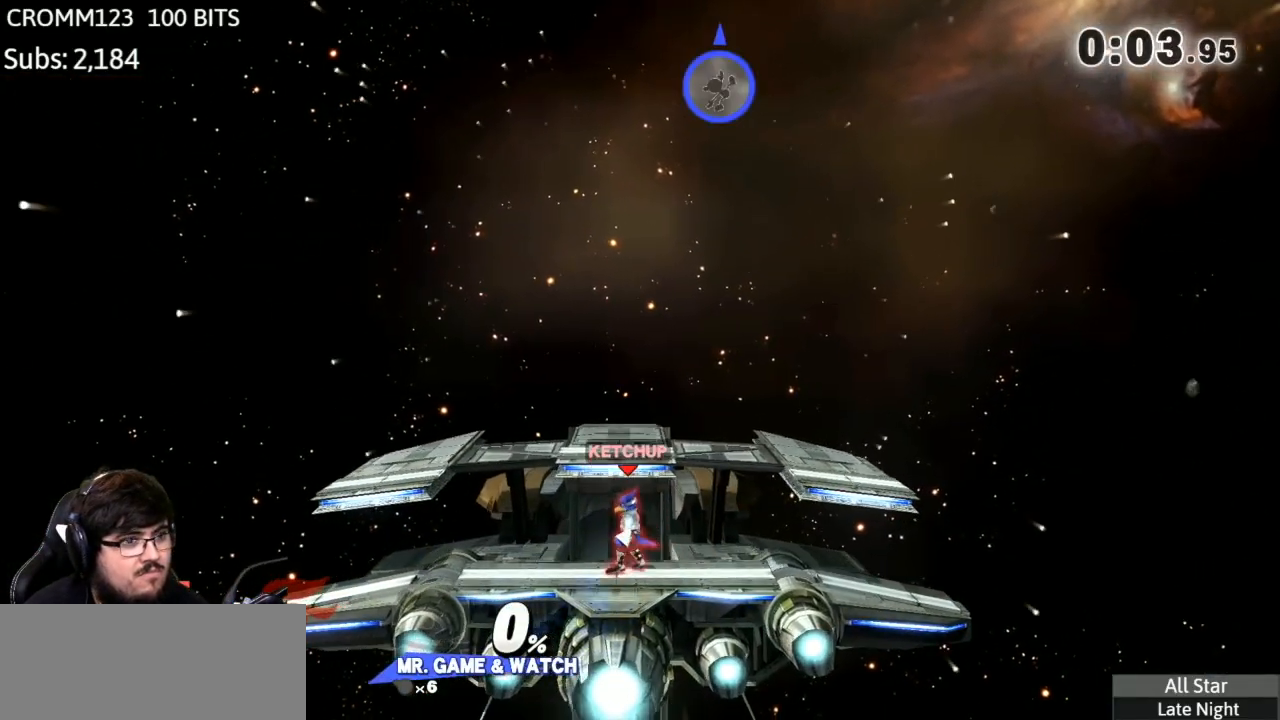
{"buttons": [], "left_stick": "center", "right_stick": "center", "events": [[133, "left_stick", "center"]]}
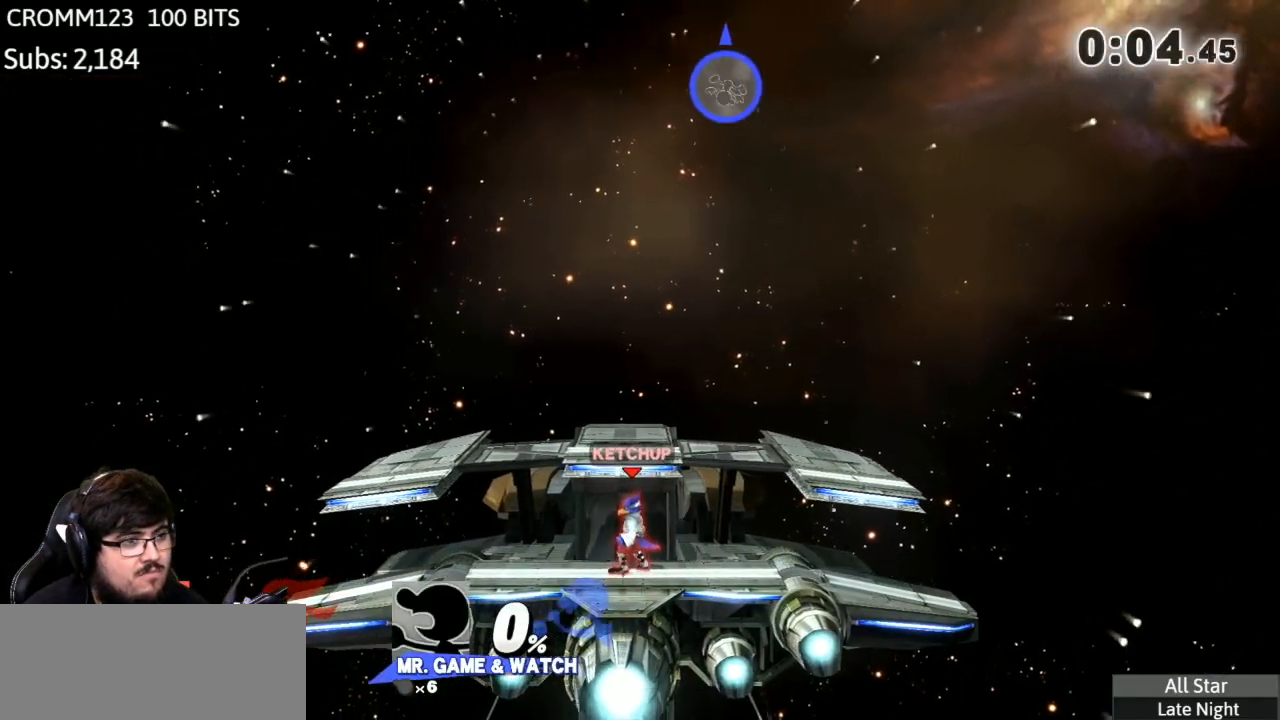
{"buttons": [], "left_stick": "center", "right_stick": "center", "events": []}
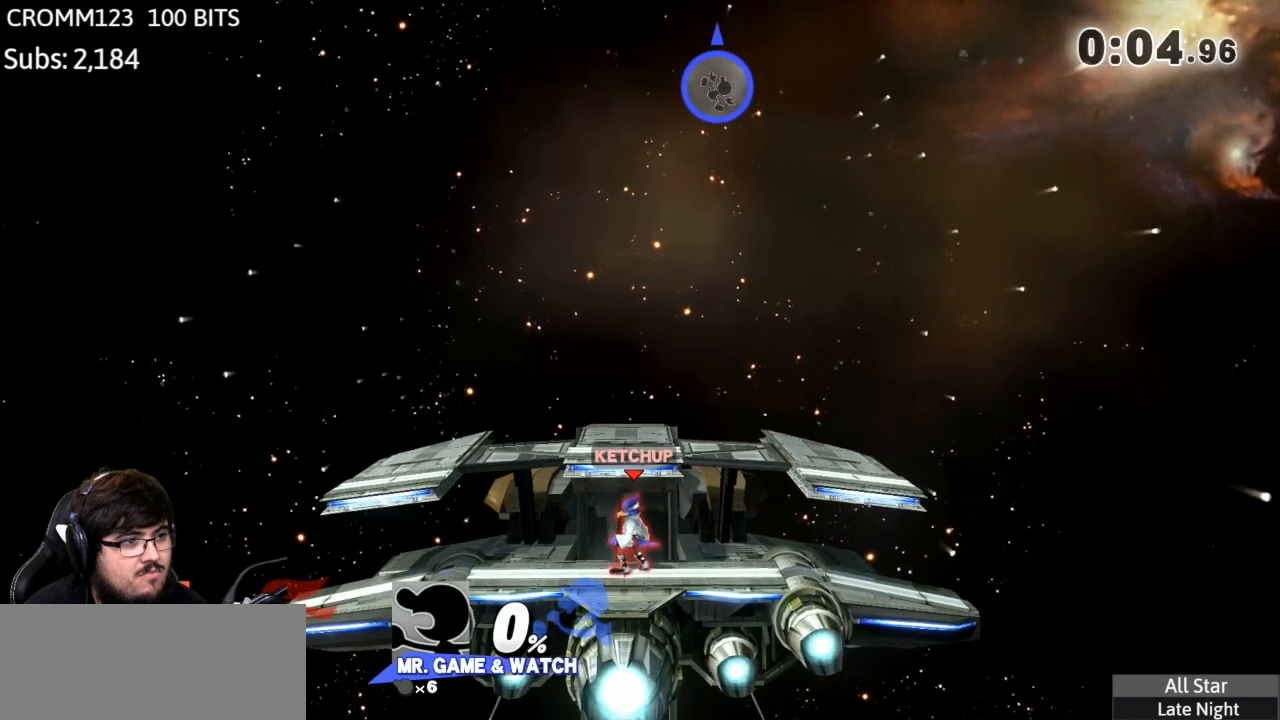
{"buttons": [], "left_stick": "center", "right_stick": "center", "events": []}
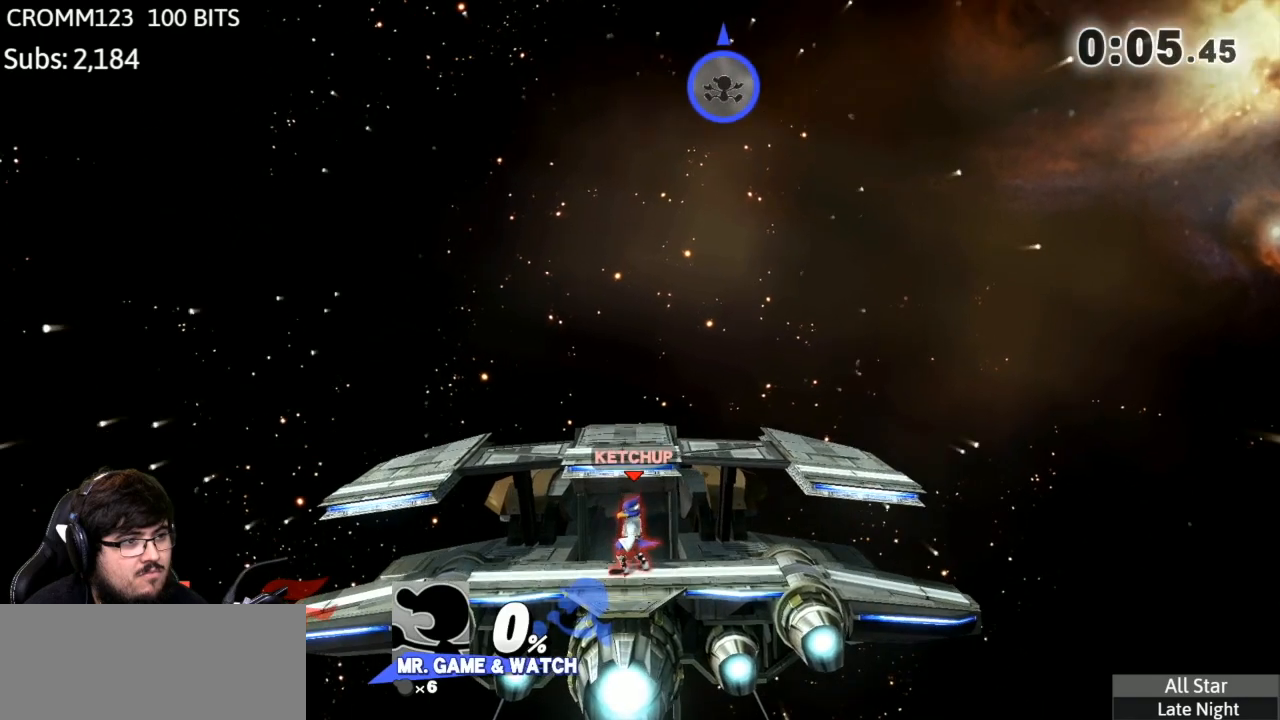
{"buttons": [], "left_stick": "center", "right_stick": "center", "events": []}
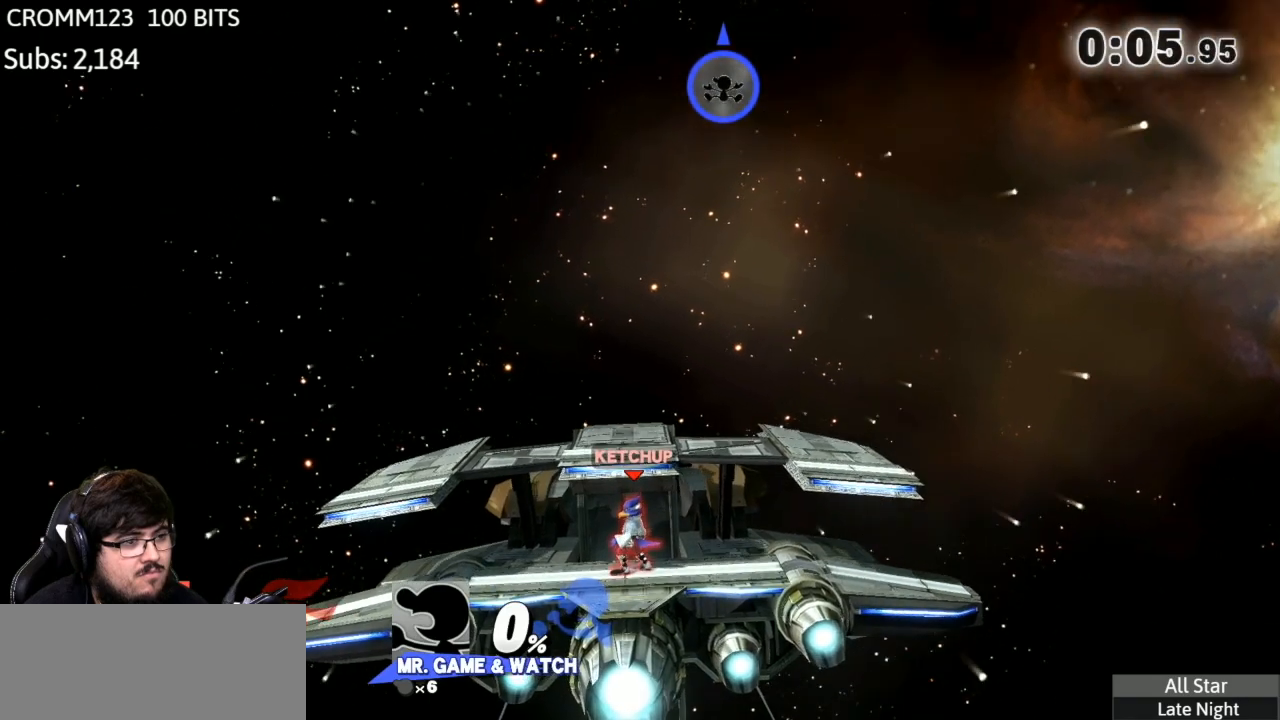
{"buttons": [], "left_stick": "center", "right_stick": "center", "events": []}
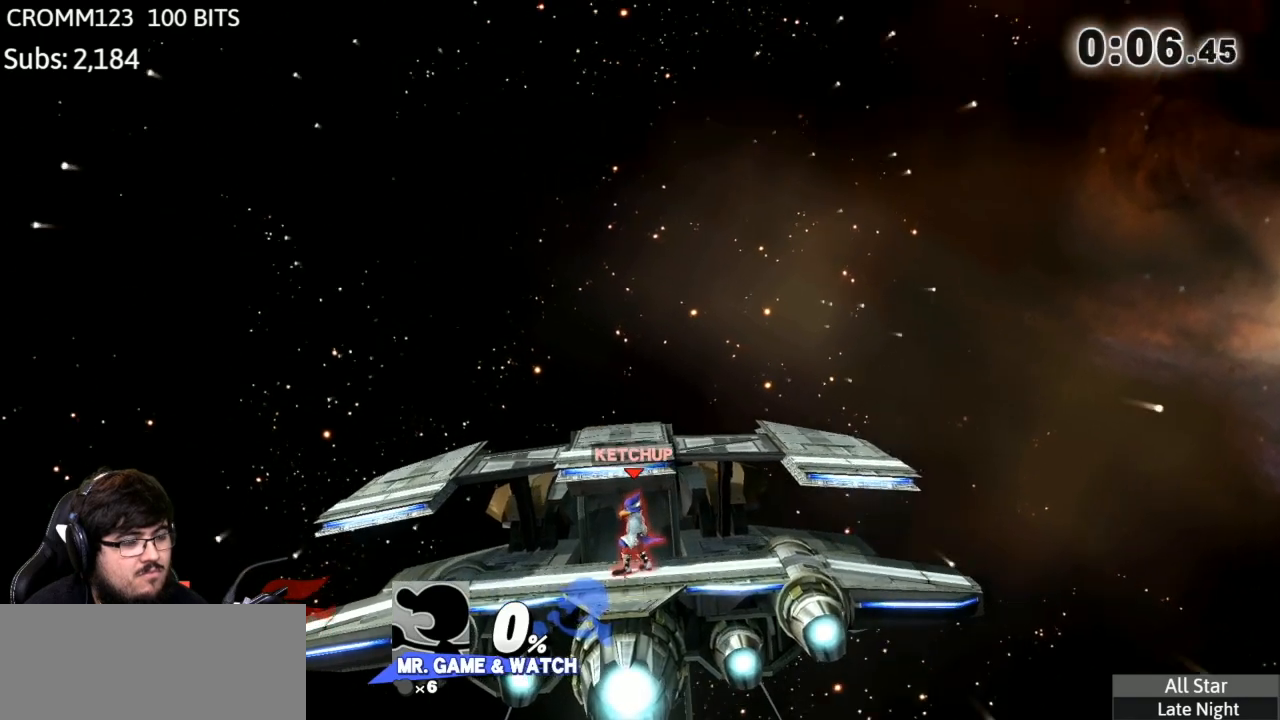
{"buttons": ["Y"], "left_stick": "center", "right_stick": "center", "events": [[100, "left_stick", "up-right"], [300, "left_stick", "center"], [401, "Y", "down"]]}
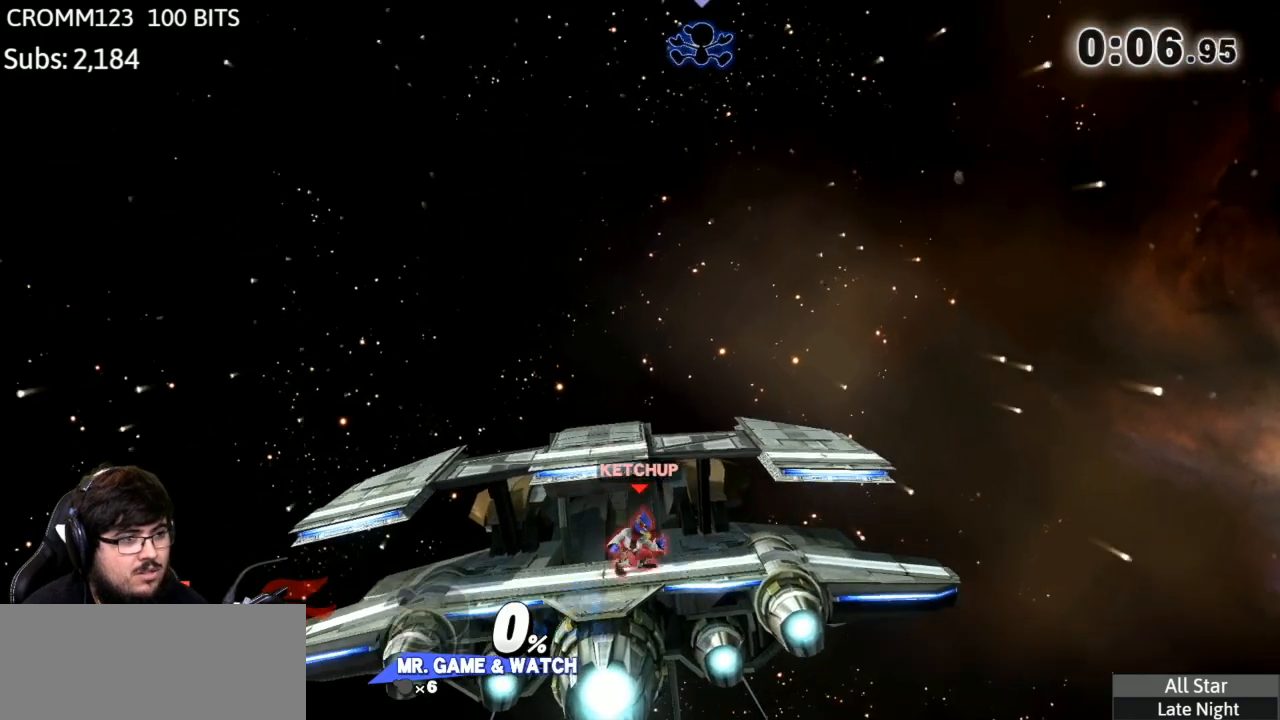
{"buttons": ["A"], "left_stick": "up", "right_stick": "center", "events": [[66, "left_stick", "right"], [100, "Y", "up"], [233, "Y", "down"], [267, "left_stick", "up"], [367, "A", "down"], [367, "Y", "up"]]}
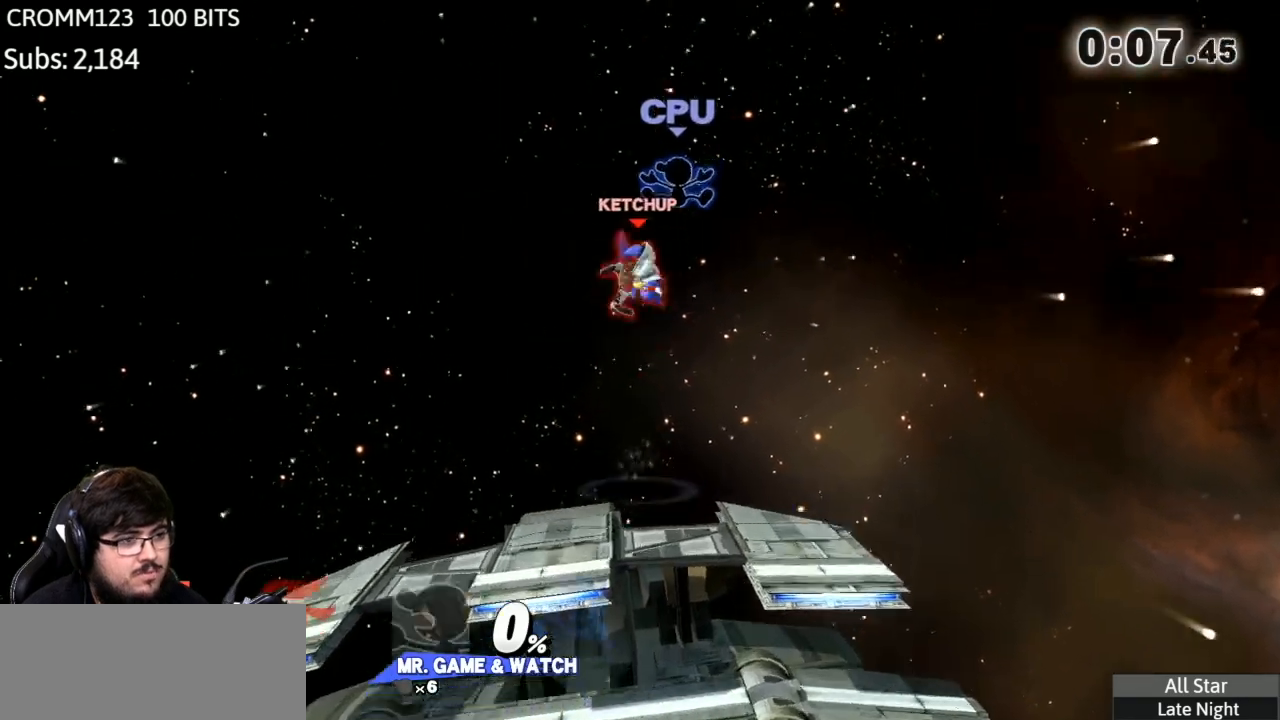
{"buttons": [], "left_stick": "down", "right_stick": "center", "events": [[134, "A", "up"], [134, "left_stick", "up-right"], [300, "left_stick", "down"]]}
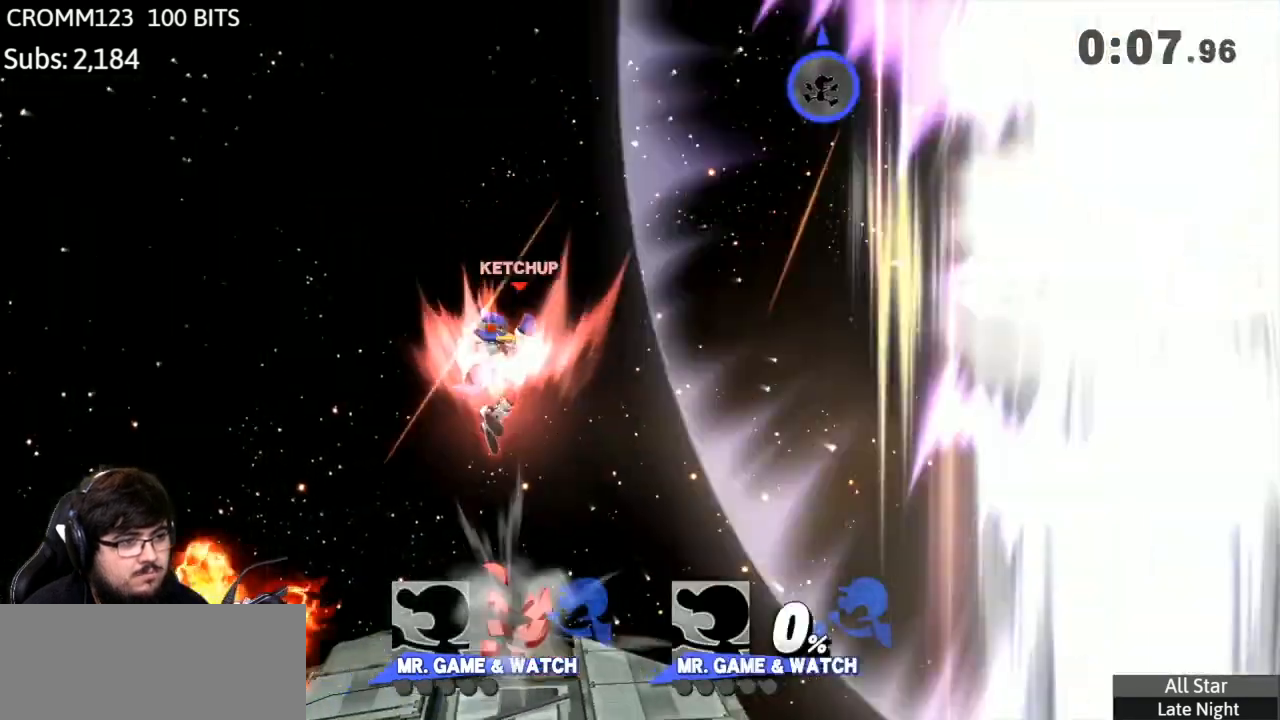
{"buttons": [], "left_stick": "center", "right_stick": "center", "events": [[200, "left_stick", "center"]]}
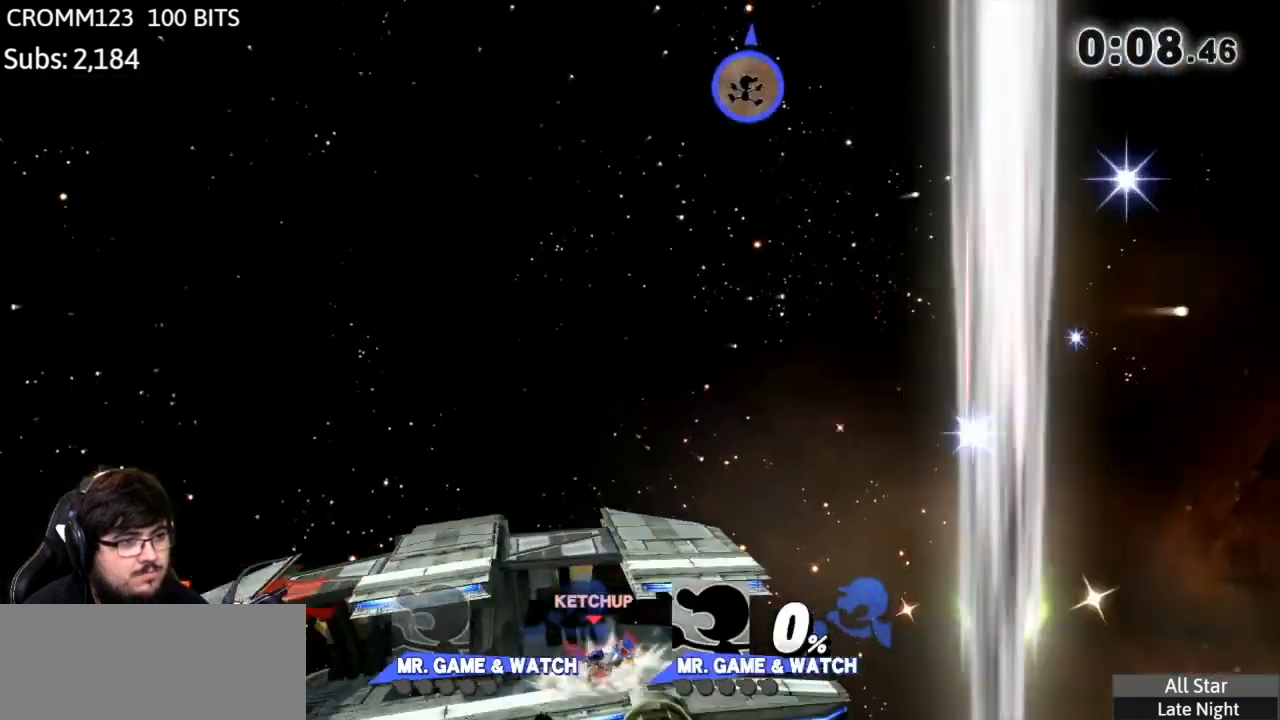
{"buttons": [], "left_stick": "center", "right_stick": "center", "events": []}
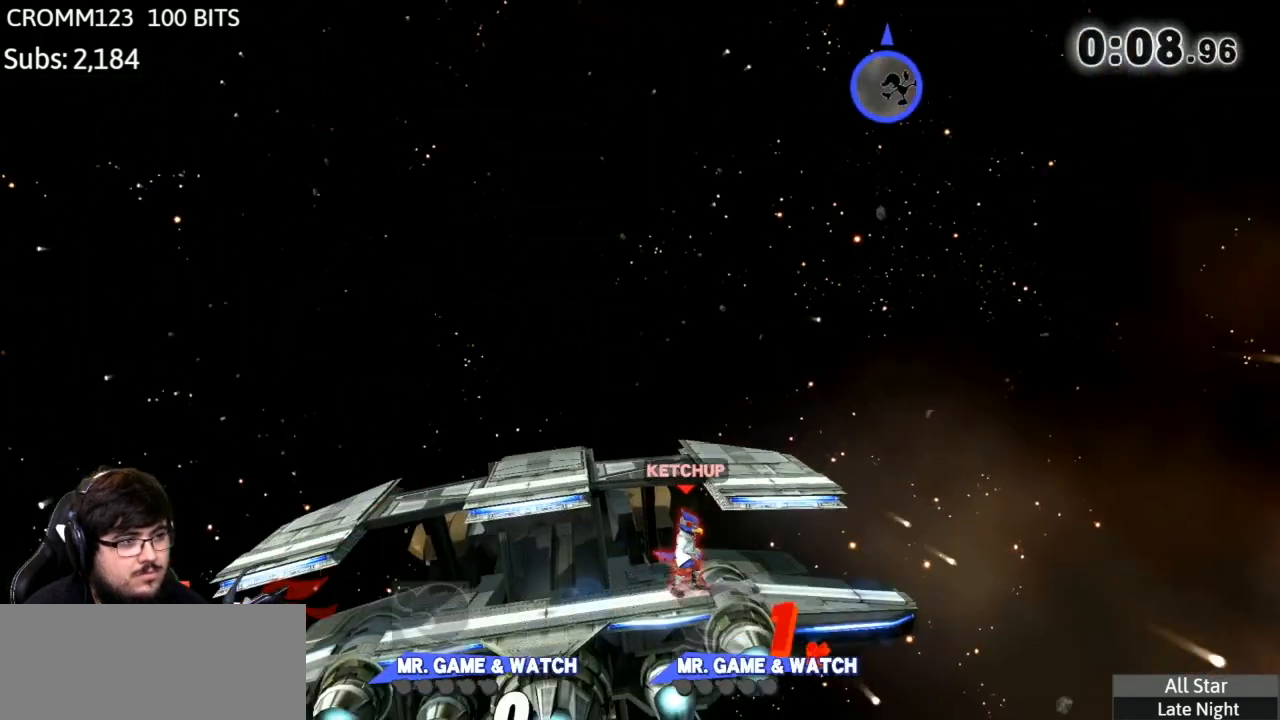
{"buttons": [], "left_stick": "center", "right_stick": "center", "events": []}
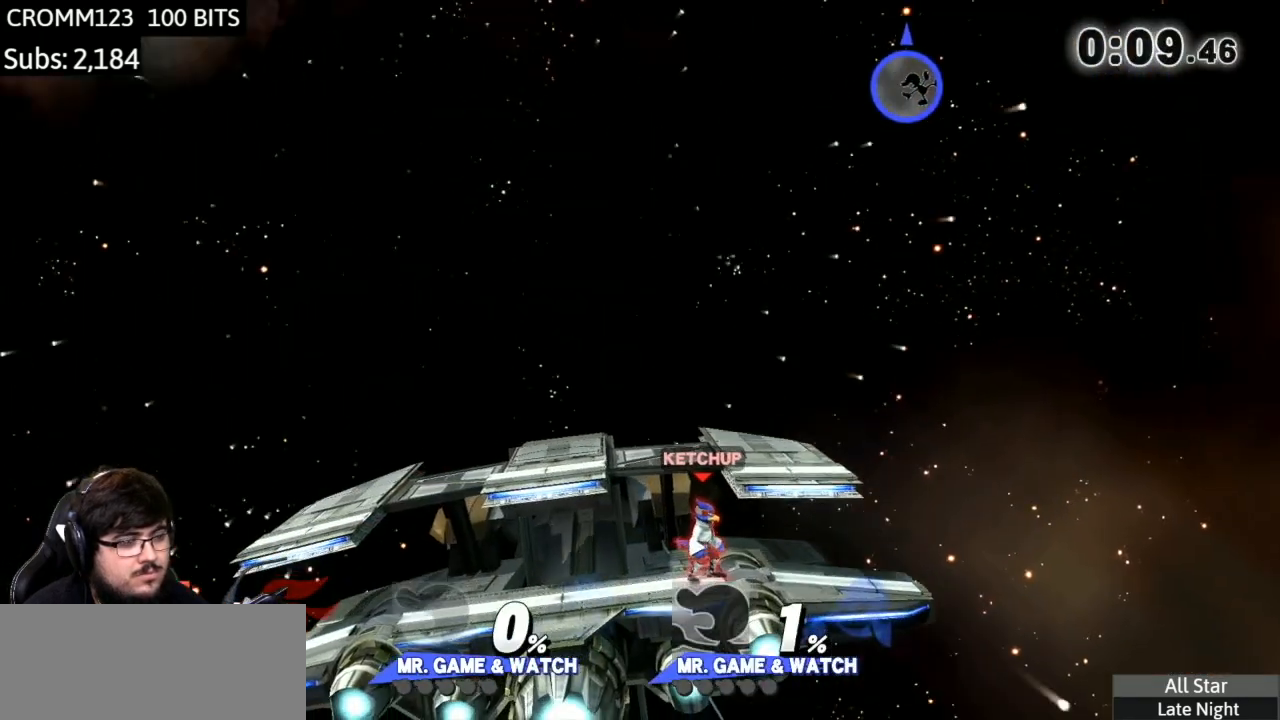
{"buttons": [], "left_stick": "center", "right_stick": "center", "events": []}
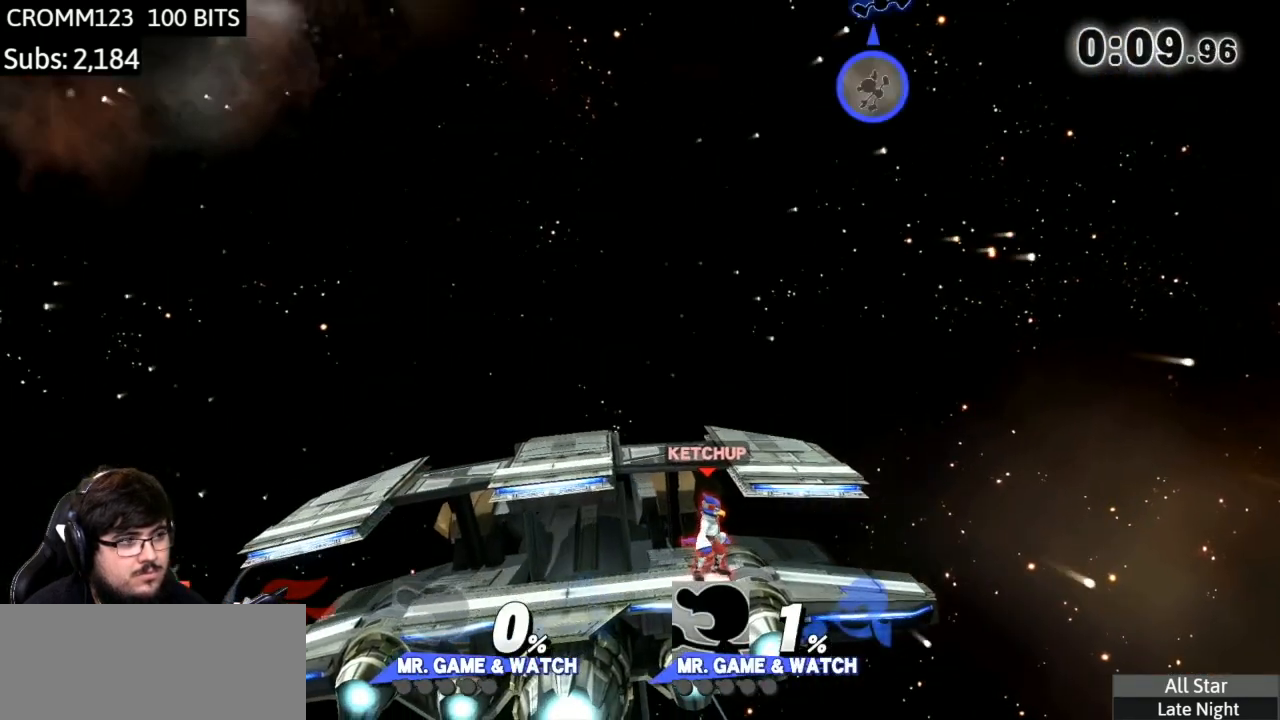
{"buttons": [], "left_stick": "up", "right_stick": "center", "events": [[33, "Y", "down"], [200, "left_stick", "right"], [233, "Y", "up"], [400, "Y", "down"], [500, "Y", "up"], [500, "left_stick", "up"]]}
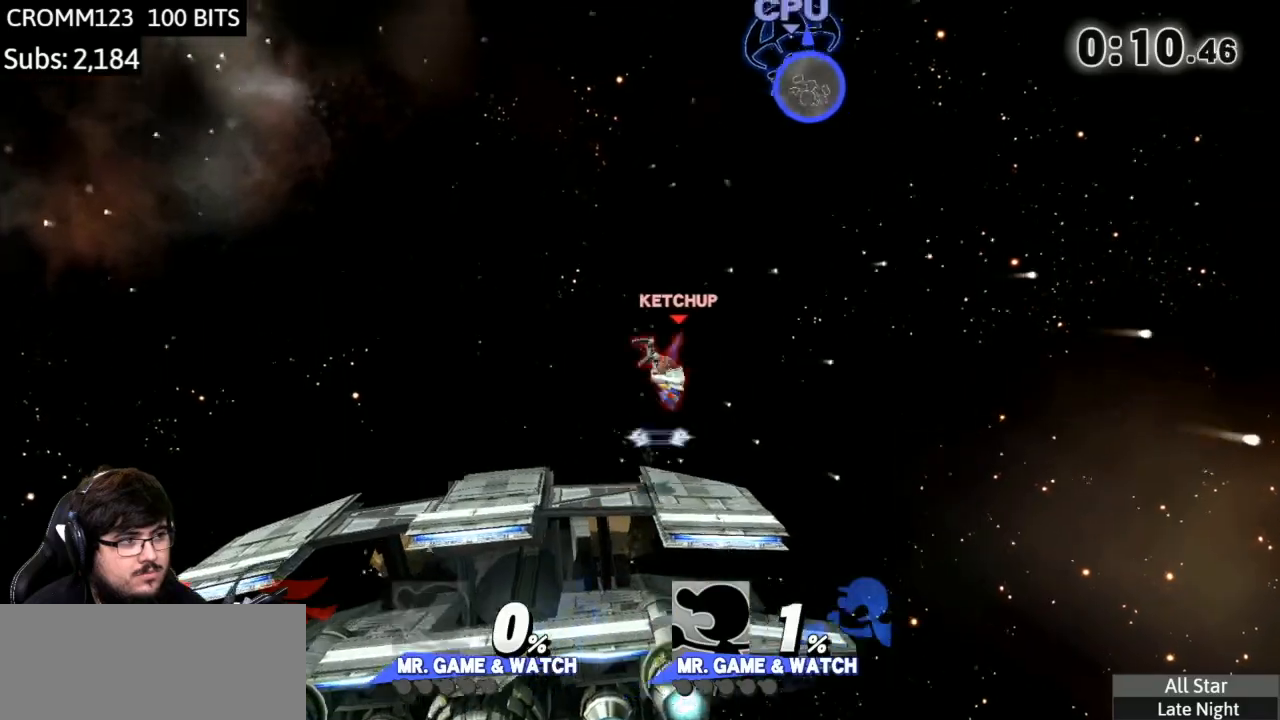
{"buttons": [], "left_stick": "up-left", "right_stick": "center", "events": [[33, "A", "down"], [200, "A", "up"], [501, "left_stick", "up-left"]]}
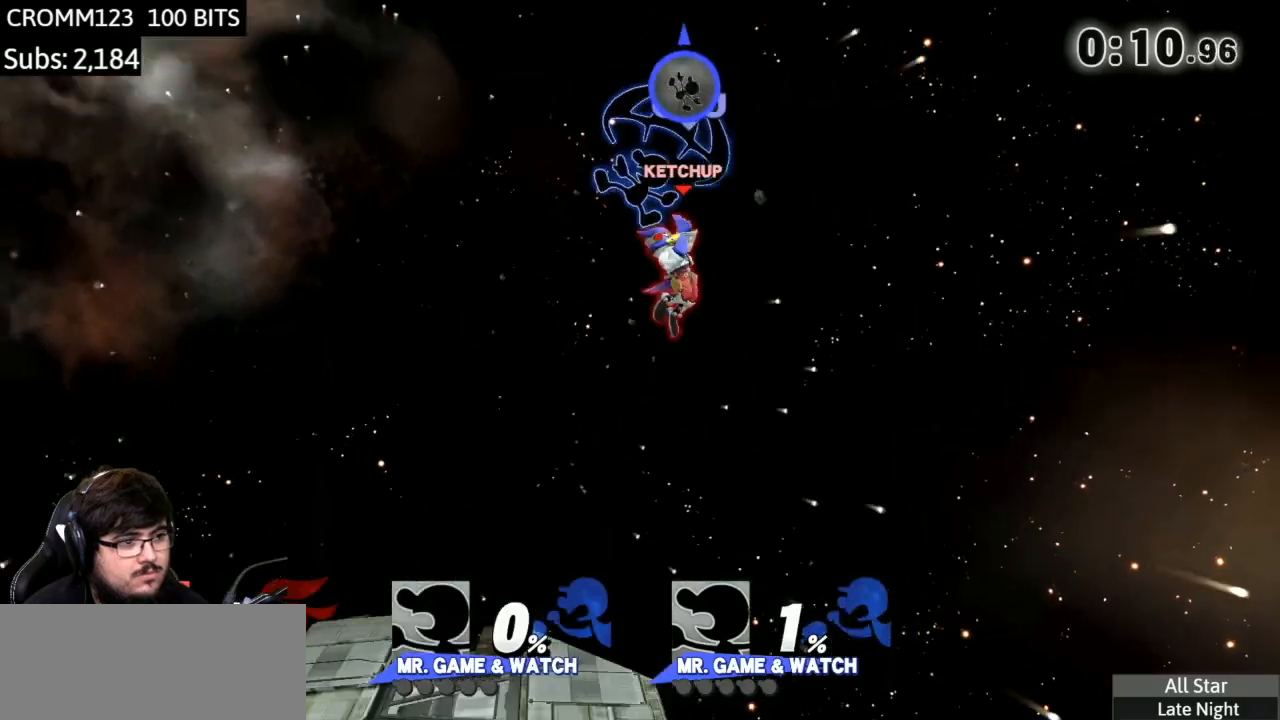
{"buttons": [], "left_stick": "up-left", "right_stick": "center", "events": [[33, "right_stick", "up"], [166, "right_stick", "center"]]}
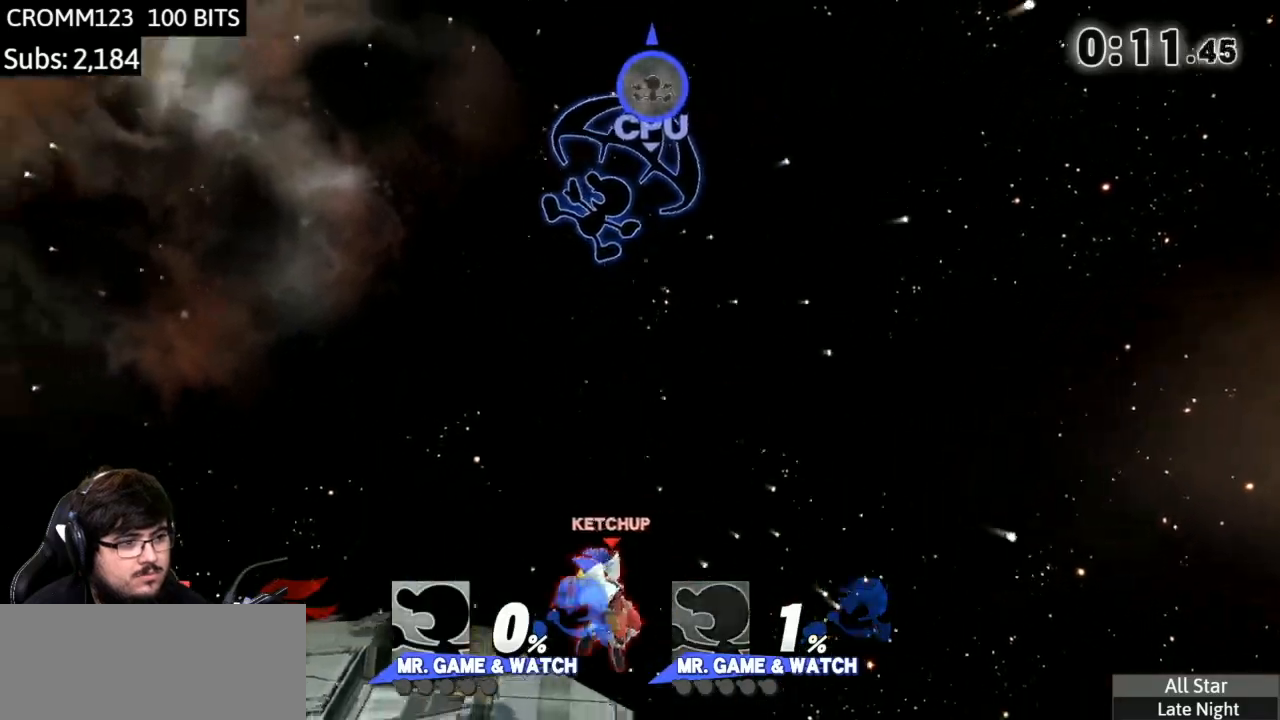
{"buttons": ["A", "Y"], "left_stick": "up", "right_stick": "center", "events": [[34, "left_stick", "up-right"], [100, "left_stick", "center"], [134, "Y", "down"], [200, "left_stick", "right"], [267, "Y", "up"], [367, "Y", "down"], [401, "A", "down"], [401, "left_stick", "up"]]}
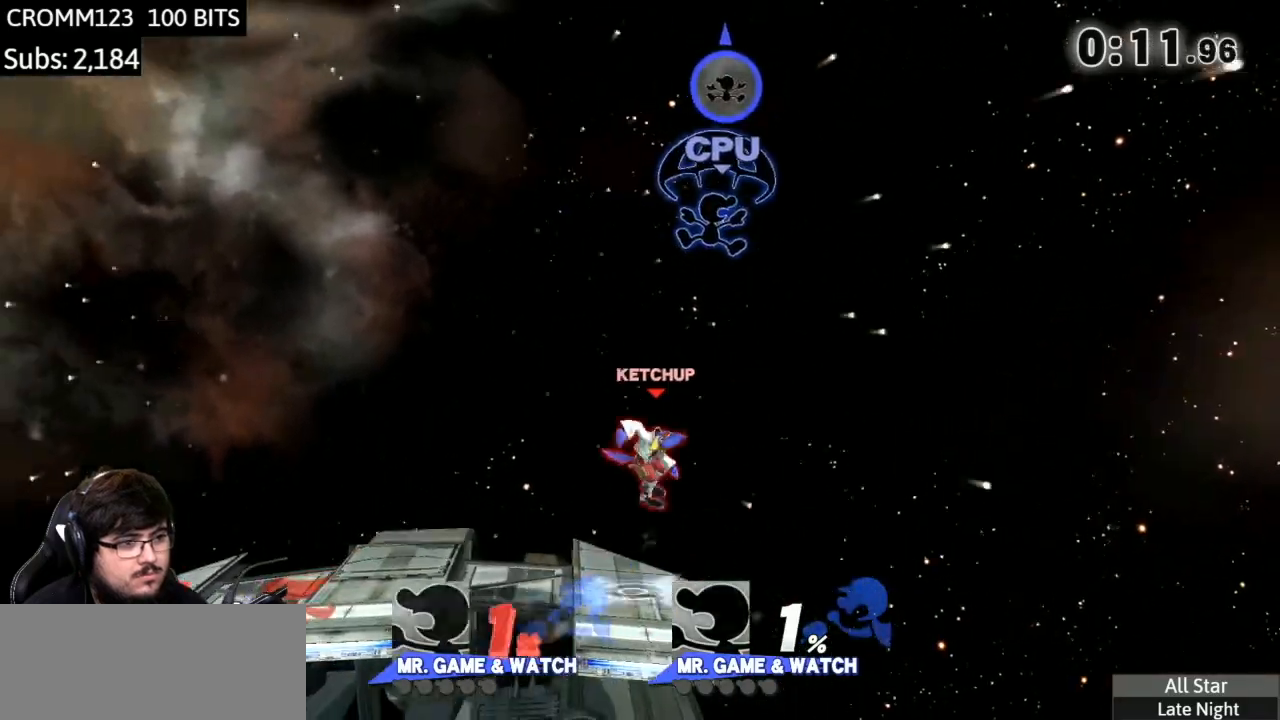
{"buttons": [], "left_stick": "up", "right_stick": "center", "events": [[133, "A", "up"], [166, "Y", "up"], [166, "left_stick", "up-left"], [367, "left_stick", "center"], [433, "A", "down"], [467, "left_stick", "up"], [500, "A", "up"]]}
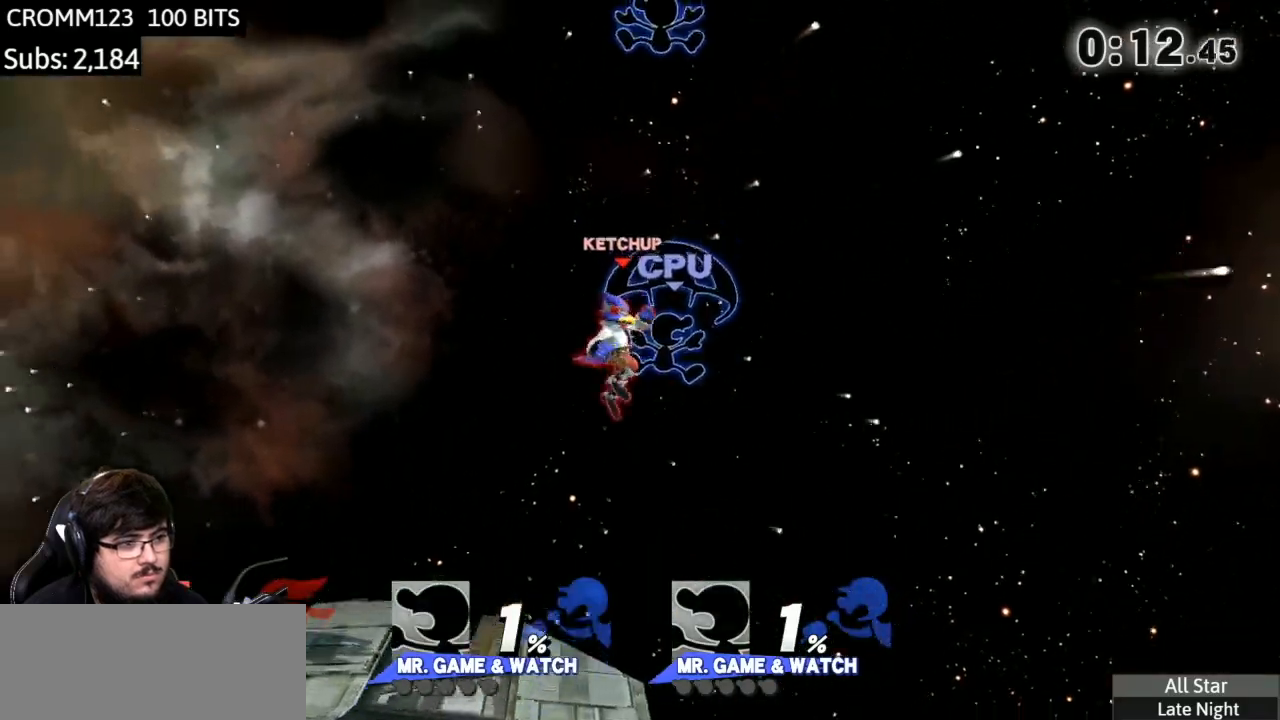
{"buttons": [], "left_stick": "down-right", "right_stick": "center", "events": [[401, "left_stick", "down-right"]]}